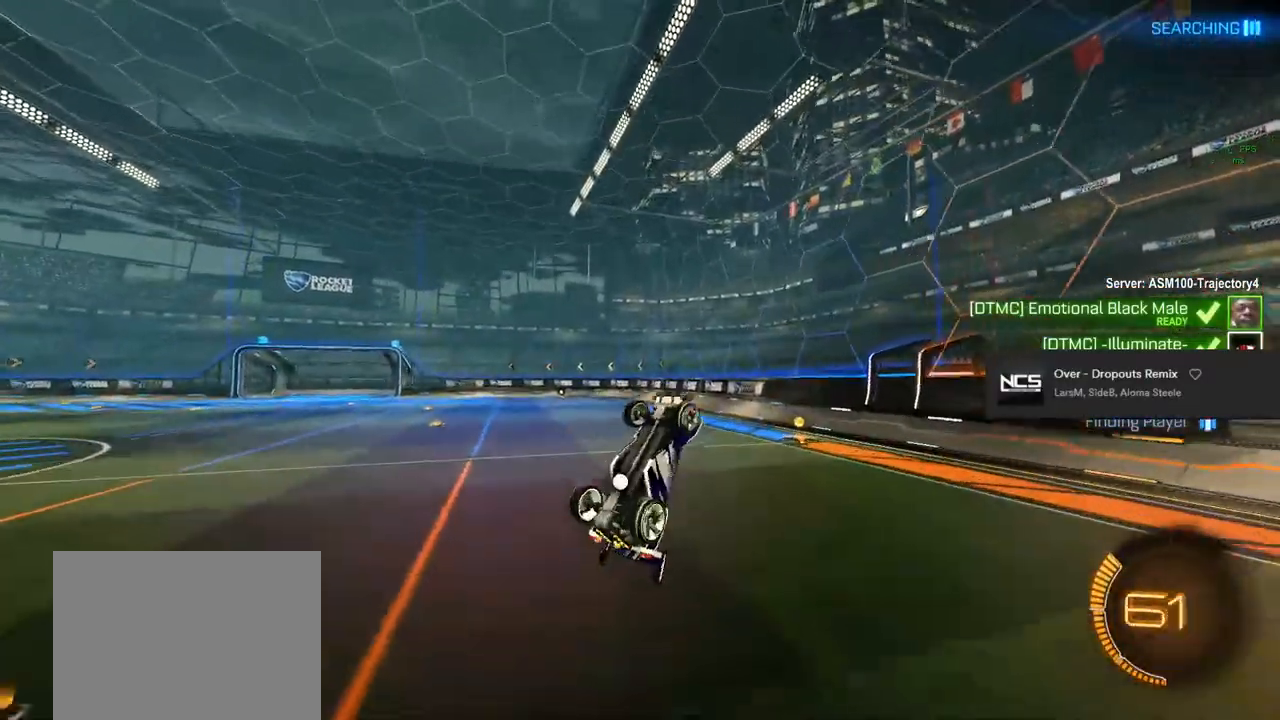
Gameplay with a controller (PlayStation layout); each line is a JSON object with the inputs held at the frame after it. "events" lists button and stick changes between this image and that frame as [ms after this image, input, new state], when the widget could be followed in between. Not read: R2.
{"buttons": [], "left_stick": "down", "right_stick": "center", "events": [[333, "left_stick", "down"], [400, "CROSS", "down"], [483, "CROSS", "up"]]}
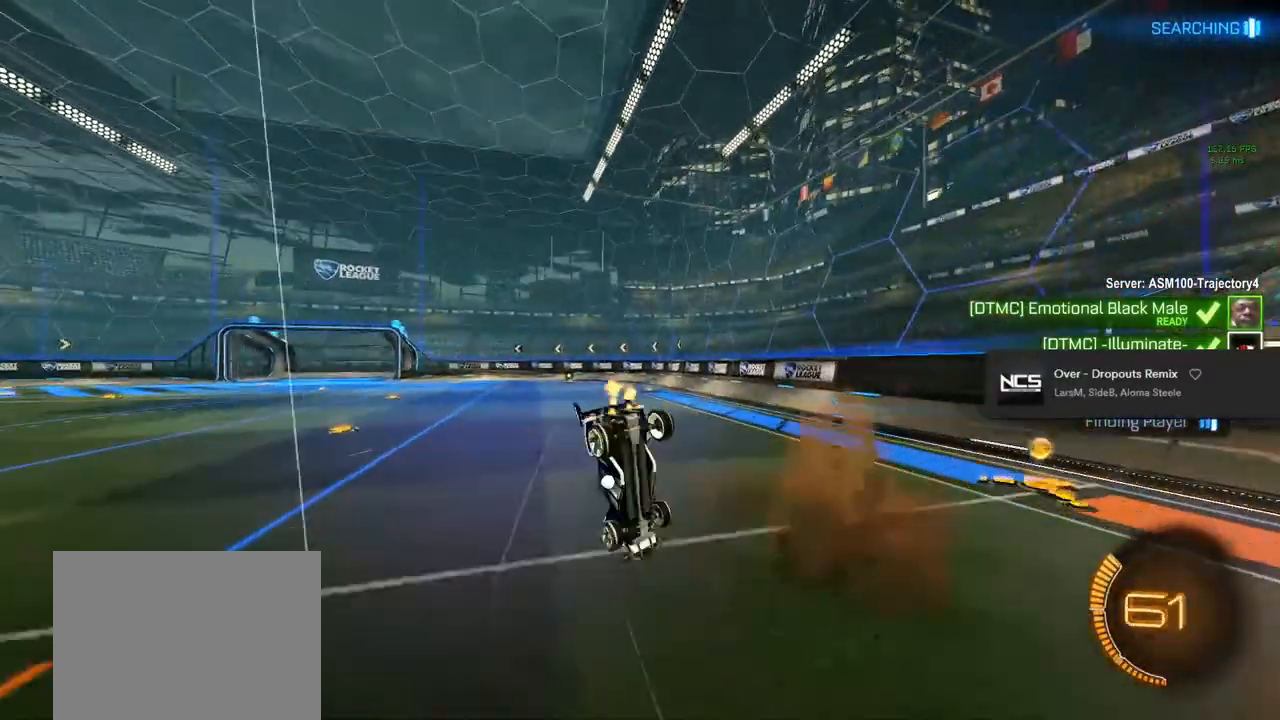
{"buttons": ["CIRCLE", "L1"], "left_stick": "up", "right_stick": "center", "events": [[100, "left_stick", "up"], [267, "CIRCLE", "down"], [317, "L1", "down"]]}
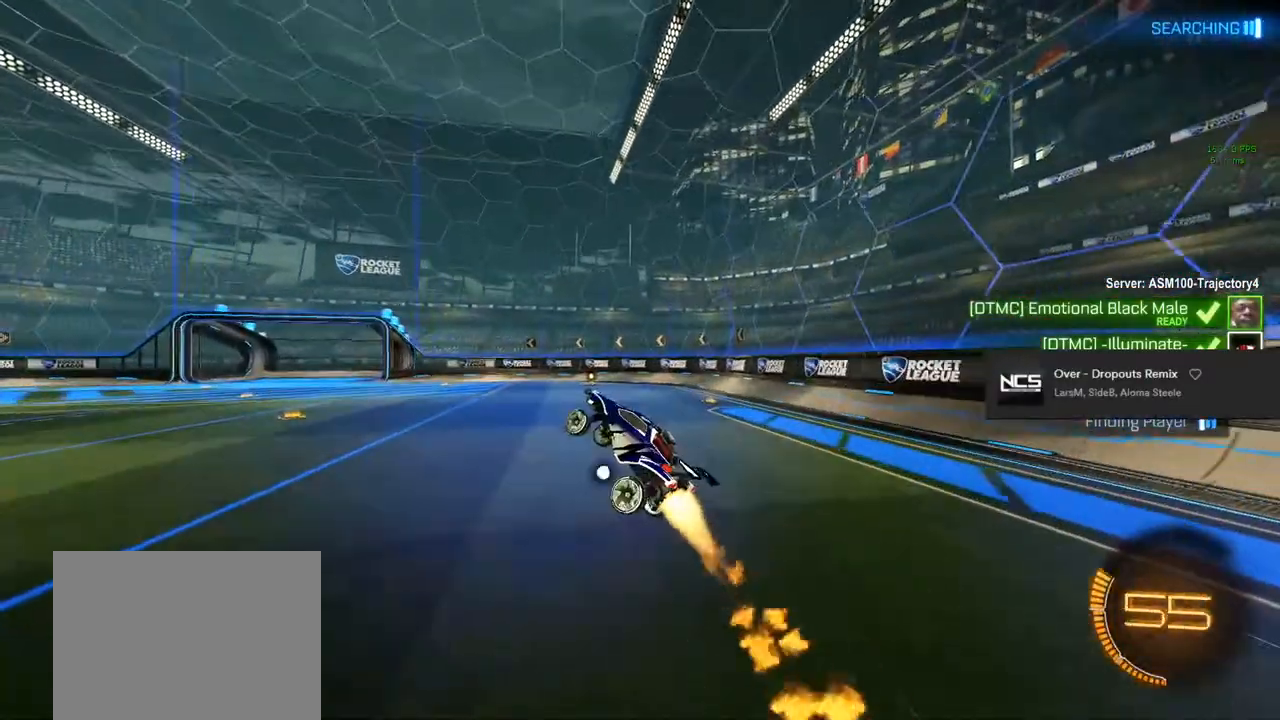
{"buttons": ["L1"], "left_stick": "left", "right_stick": "center", "events": [[167, "left_stick", "up-right"], [350, "left_stick", "center"], [383, "CIRCLE", "up"], [417, "left_stick", "left"]]}
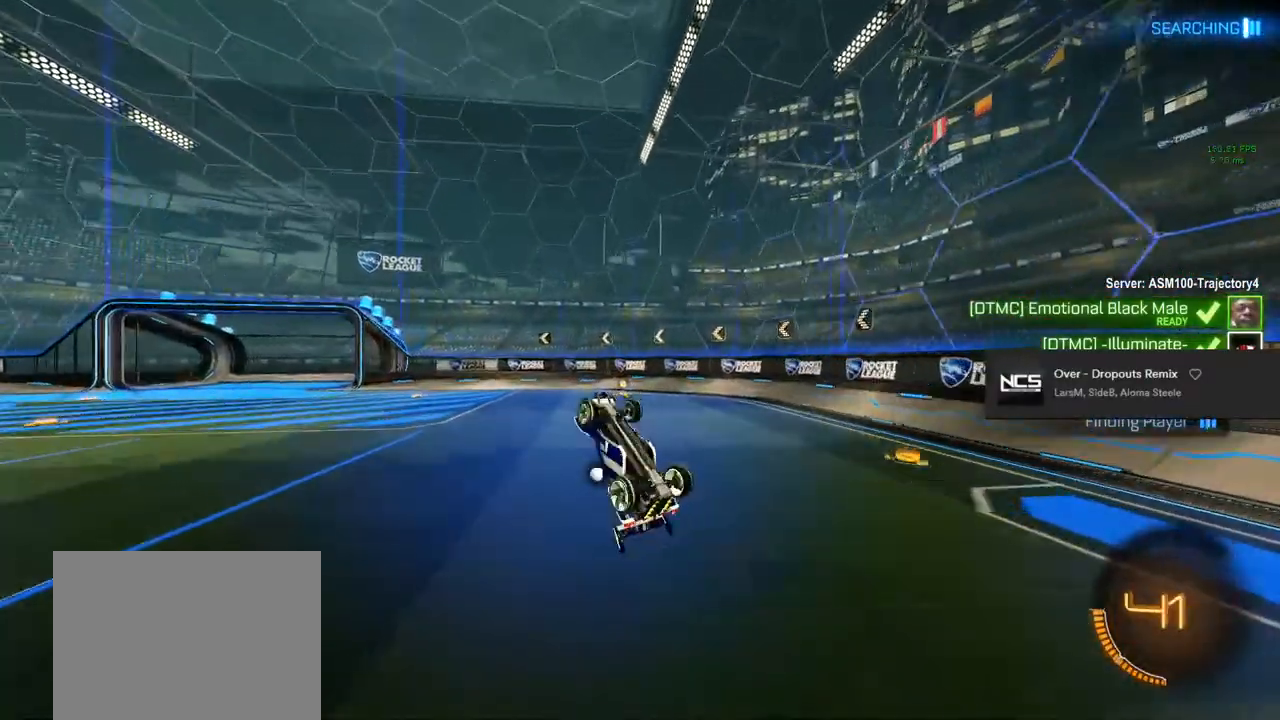
{"buttons": ["TRIANGLE"], "left_stick": "center", "right_stick": "center", "events": [[17, "left_stick", "up-left"], [167, "left_stick", "up"], [283, "left_stick", "up-right"], [383, "L1", "up"], [383, "left_stick", "center"], [433, "TRIANGLE", "down"]]}
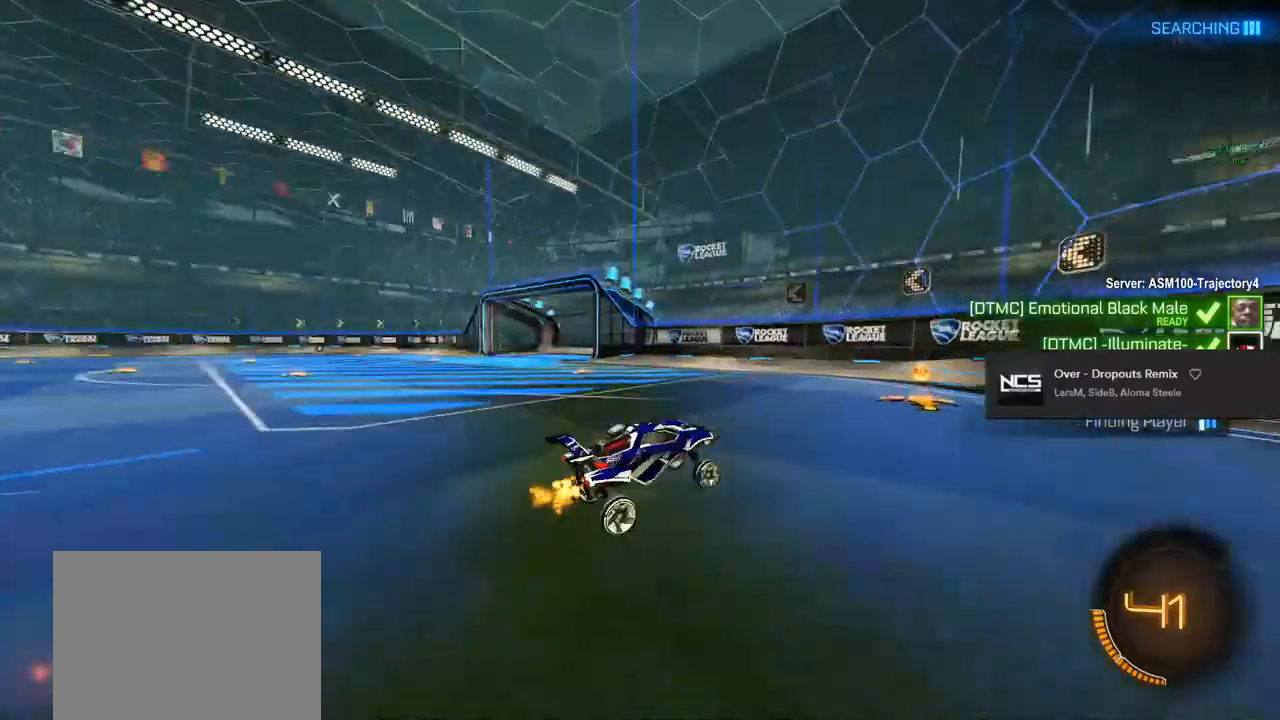
{"buttons": [], "left_stick": "left", "right_stick": "center", "events": [[83, "TRIANGLE", "up"], [167, "left_stick", "left"], [300, "SQUARE", "down"], [433, "SQUARE", "up"]]}
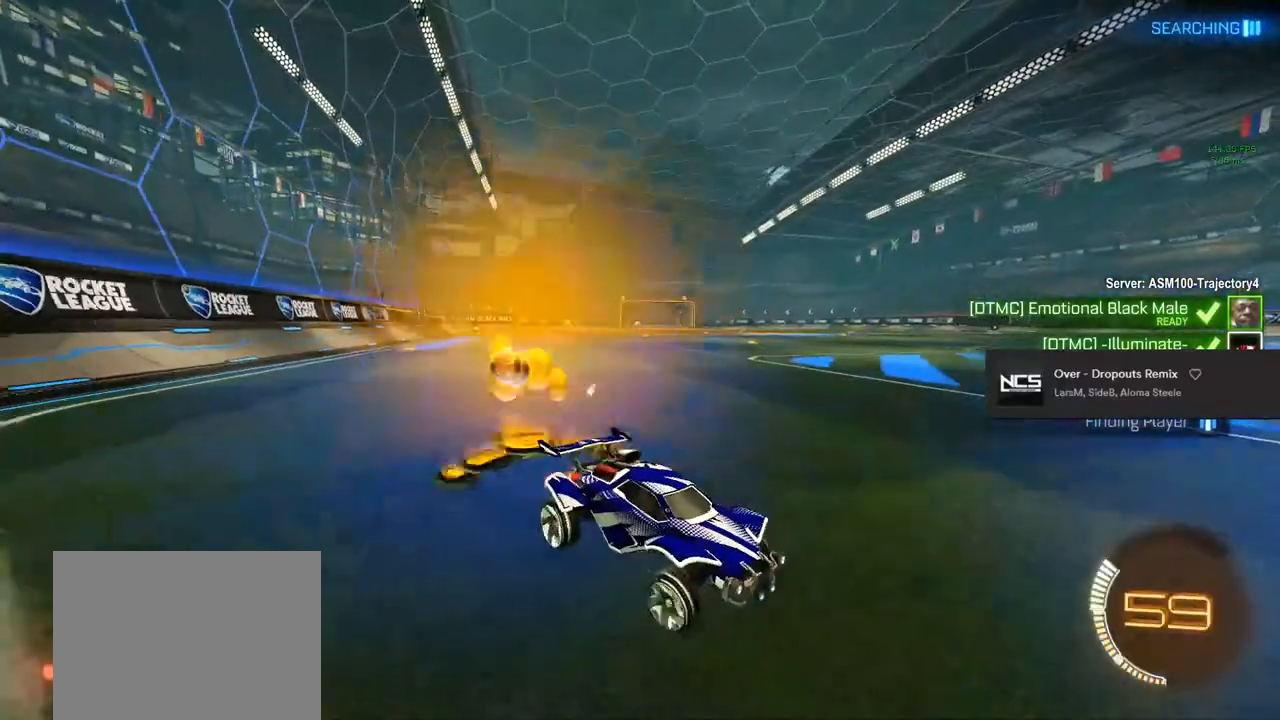
{"buttons": ["CROSS", "CIRCLE"], "left_stick": "up-right", "right_stick": "center", "events": [[117, "CIRCLE", "down"], [417, "left_stick", "right"], [433, "CROSS", "down"], [483, "left_stick", "up-right"]]}
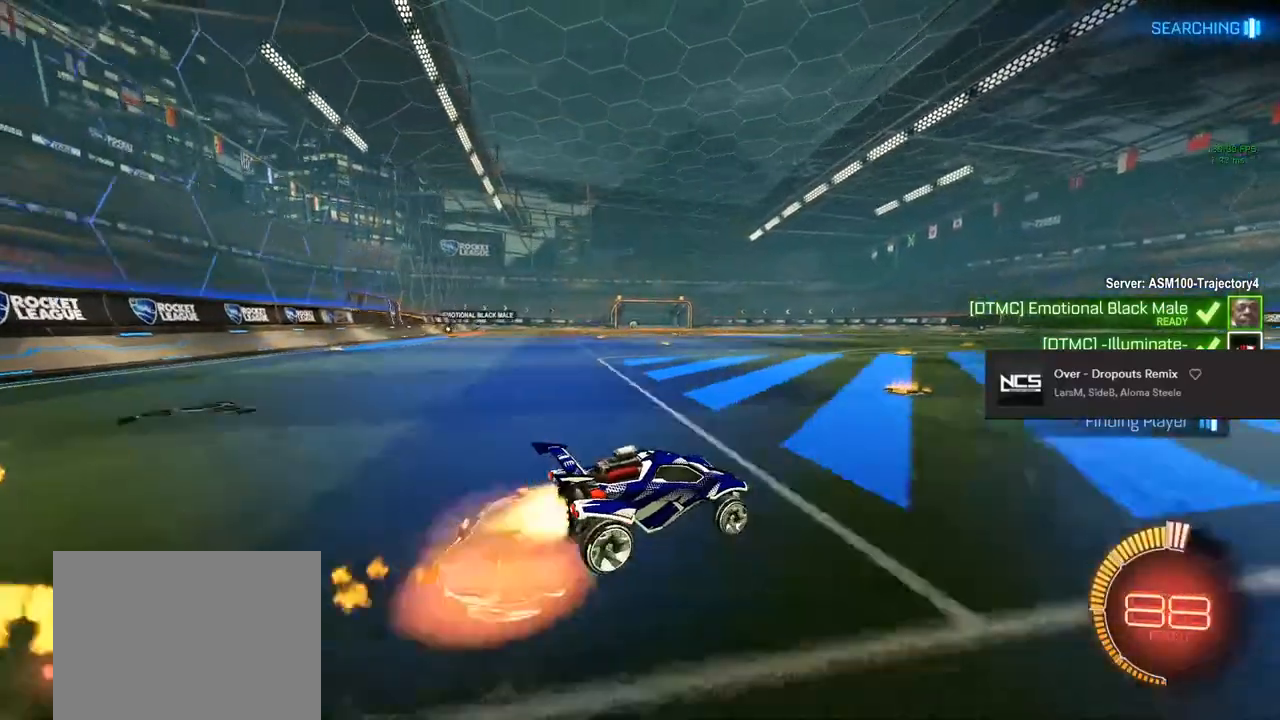
{"buttons": [], "left_stick": "left", "right_stick": "center", "events": [[17, "CIRCLE", "up"], [17, "left_stick", "up-left"], [33, "CROSS", "up"], [117, "CIRCLE", "down"], [117, "CROSS", "down"], [133, "TRIANGLE", "down"], [200, "left_stick", "center"], [233, "CROSS", "up"], [250, "TRIANGLE", "up"], [367, "CIRCLE", "up"], [383, "left_stick", "left"]]}
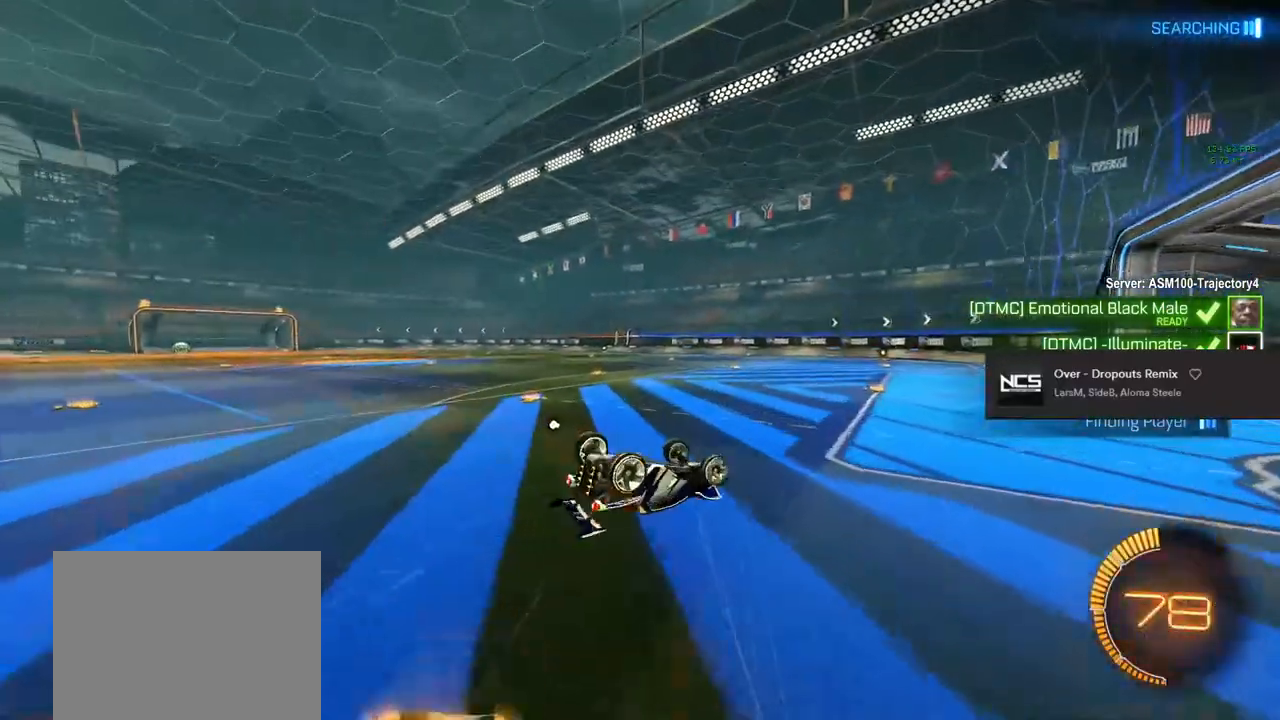
{"buttons": [], "left_stick": "center", "right_stick": "center", "events": [[183, "R1", "down"], [183, "TRIANGLE", "down"], [367, "R1", "up"], [367, "TRIANGLE", "up"], [450, "left_stick", "center"]]}
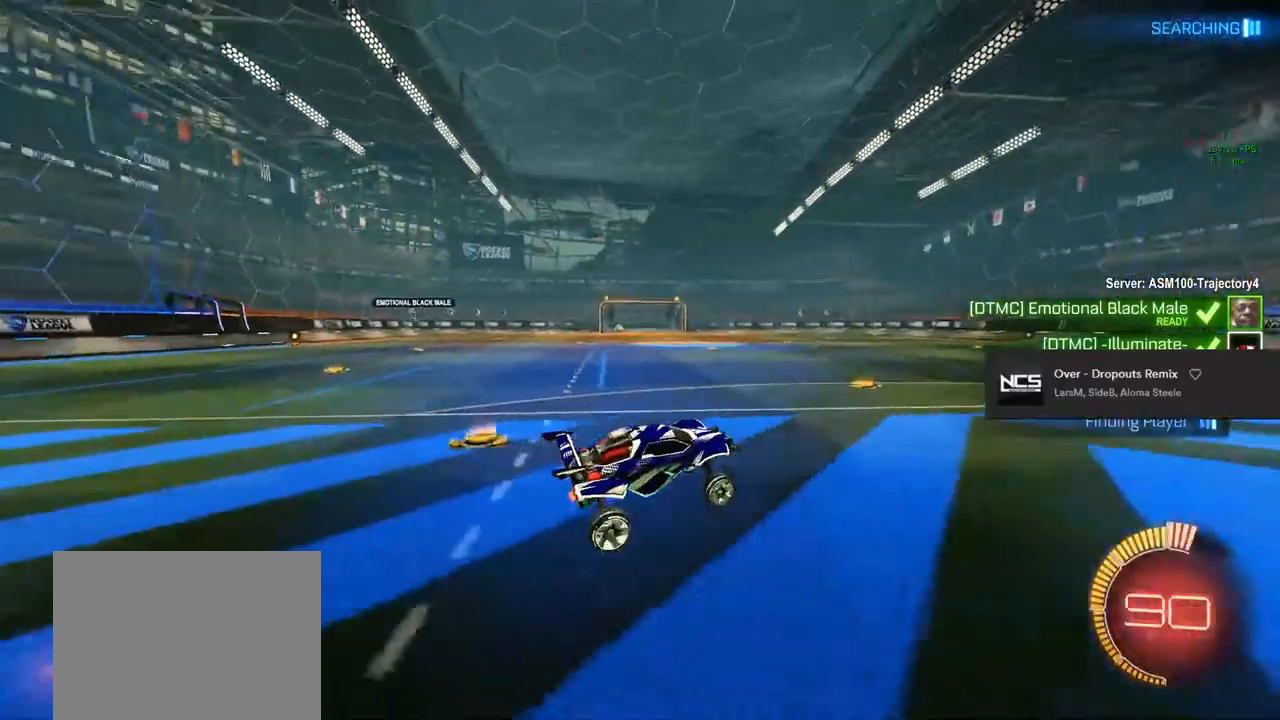
{"buttons": ["CROSS", "CIRCLE", "TRIANGLE", "L1"], "left_stick": "left", "right_stick": "center", "events": [[167, "left_stick", "left"], [483, "CIRCLE", "down"], [483, "CROSS", "down"], [500, "L1", "down"], [500, "TRIANGLE", "down"]]}
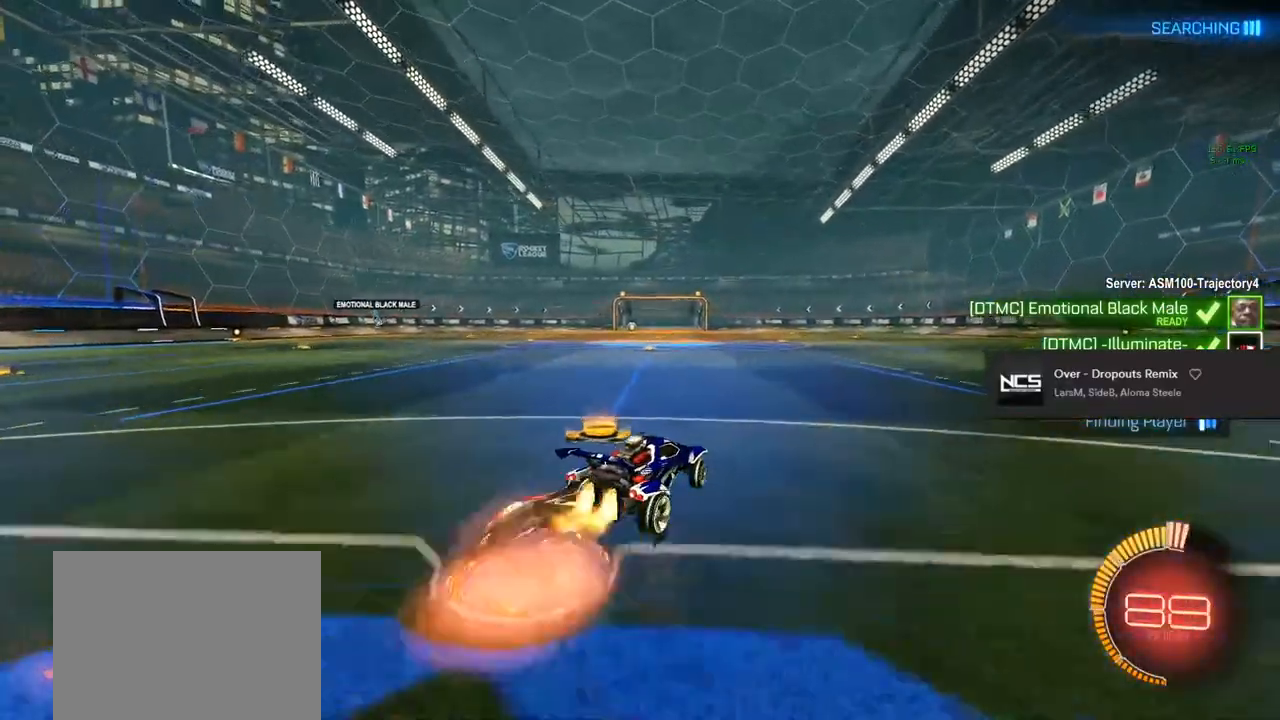
{"buttons": [], "left_stick": "left", "right_stick": "center", "events": [[150, "CROSS", "up"], [200, "left_stick", "down-left"], [217, "TRIANGLE", "up"], [333, "L1", "up"], [417, "CIRCLE", "up"], [450, "left_stick", "left"]]}
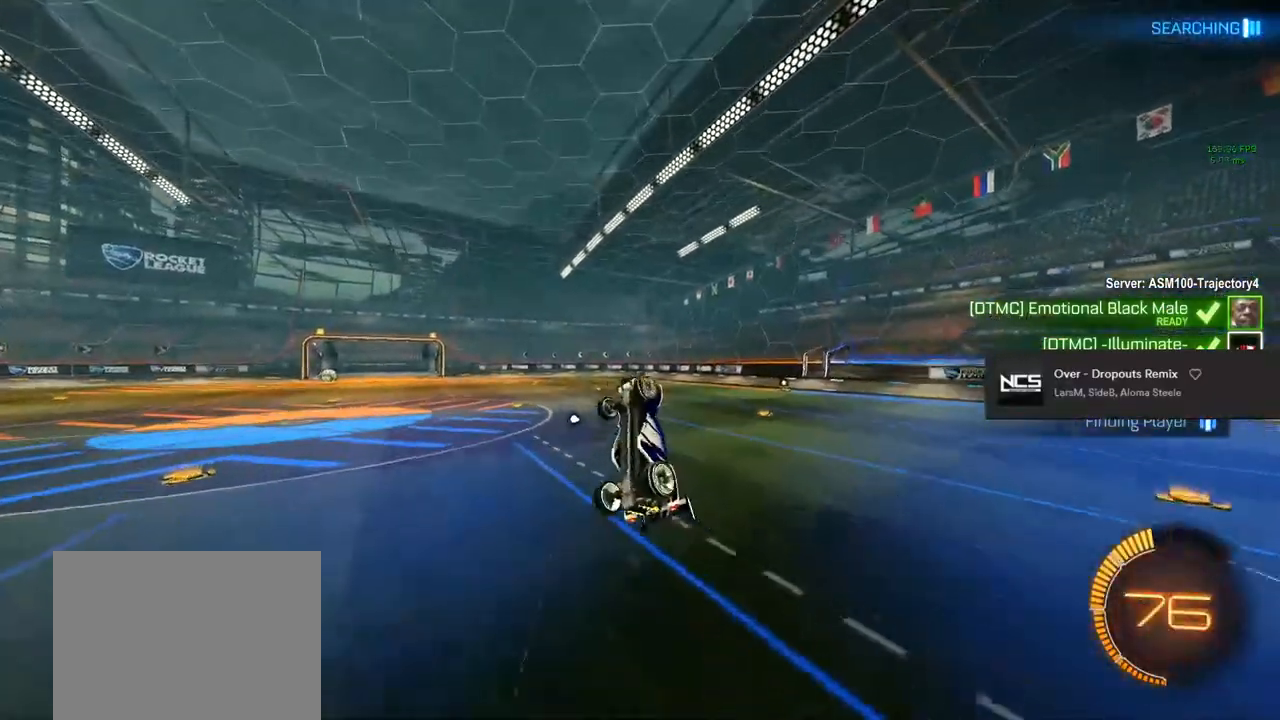
{"buttons": [], "left_stick": "down", "right_stick": "center", "events": [[283, "left_stick", "center"], [500, "left_stick", "down"]]}
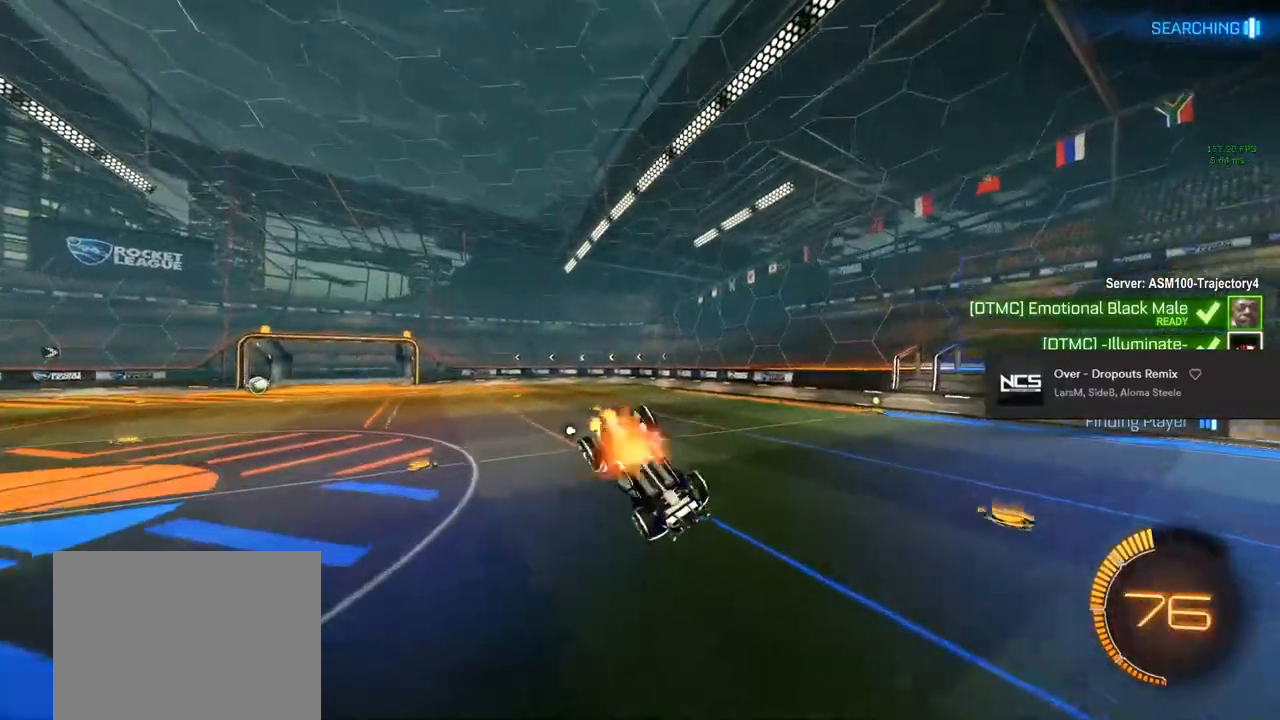
{"buttons": [], "left_stick": "up-left", "right_stick": "center", "events": [[17, "CROSS", "down"], [150, "CROSS", "up"], [200, "left_stick", "up-left"]]}
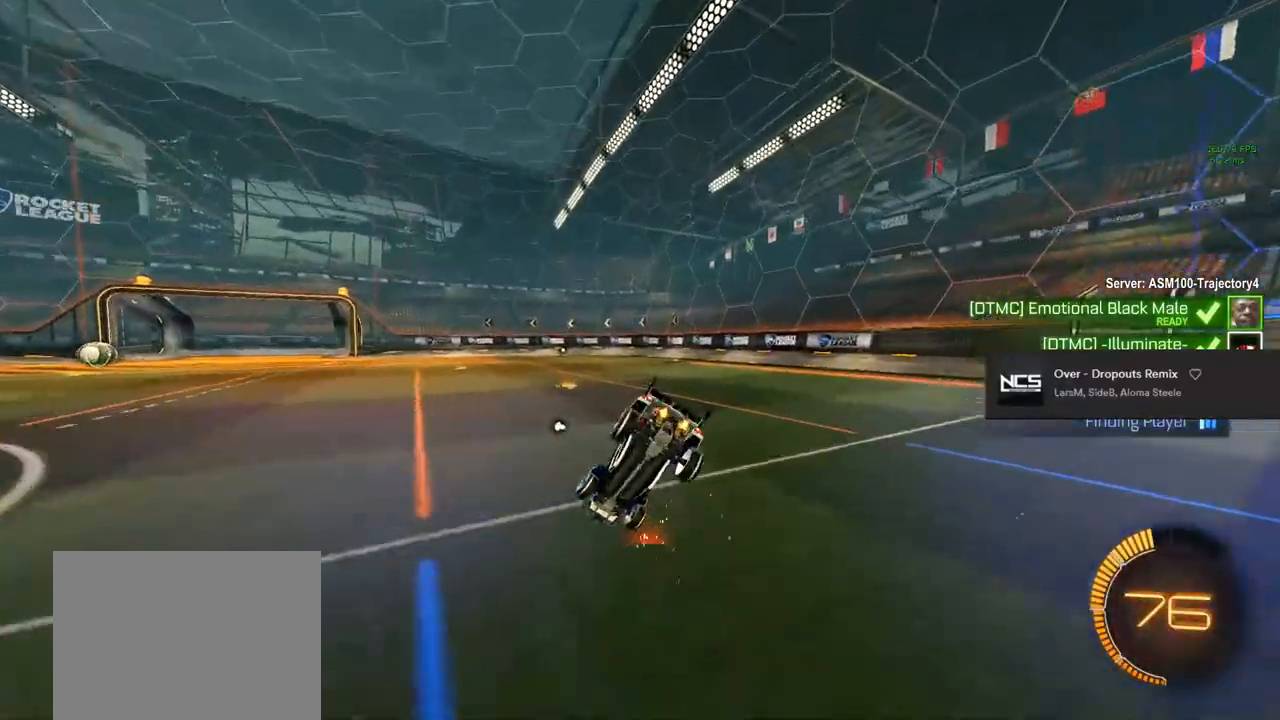
{"buttons": ["R1"], "left_stick": "center", "right_stick": "center", "events": [[67, "left_stick", "center"], [333, "CIRCLE", "down"], [333, "R1", "down"], [483, "CIRCLE", "up"]]}
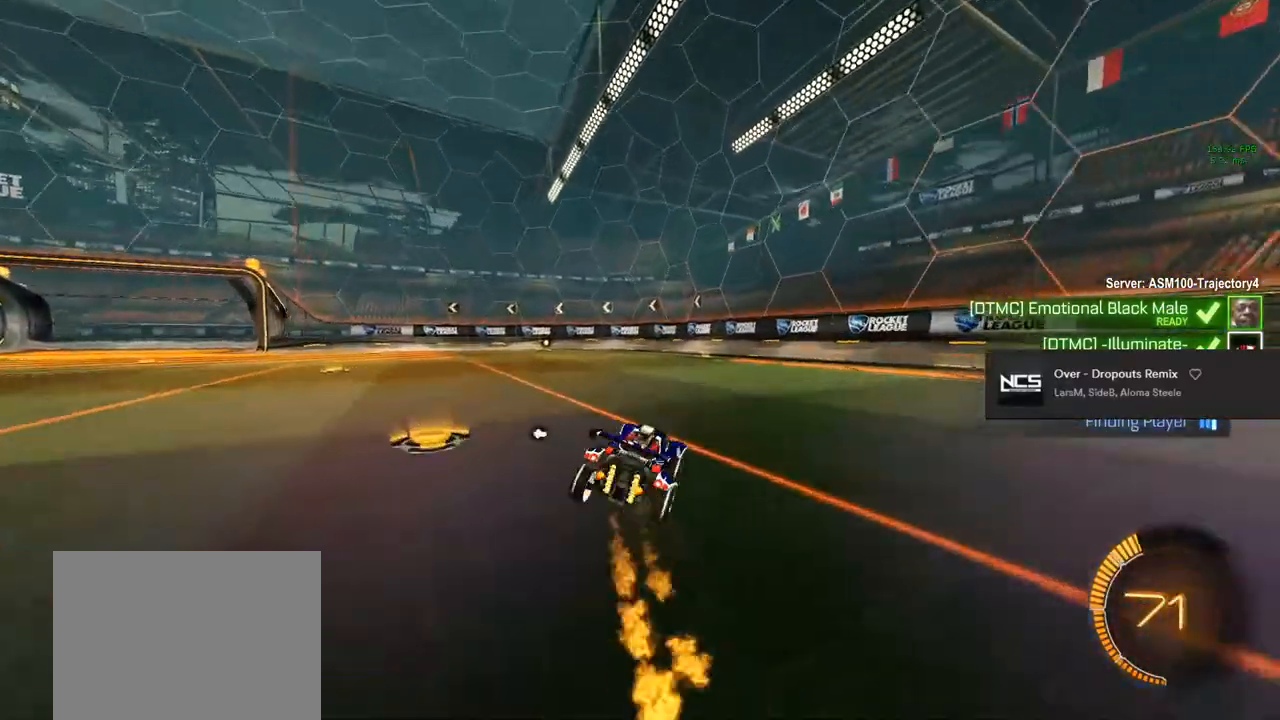
{"buttons": [], "left_stick": "left", "right_stick": "center", "events": [[50, "R1", "up"], [50, "left_stick", "left"], [217, "TRIANGLE", "down"], [333, "TRIANGLE", "up"]]}
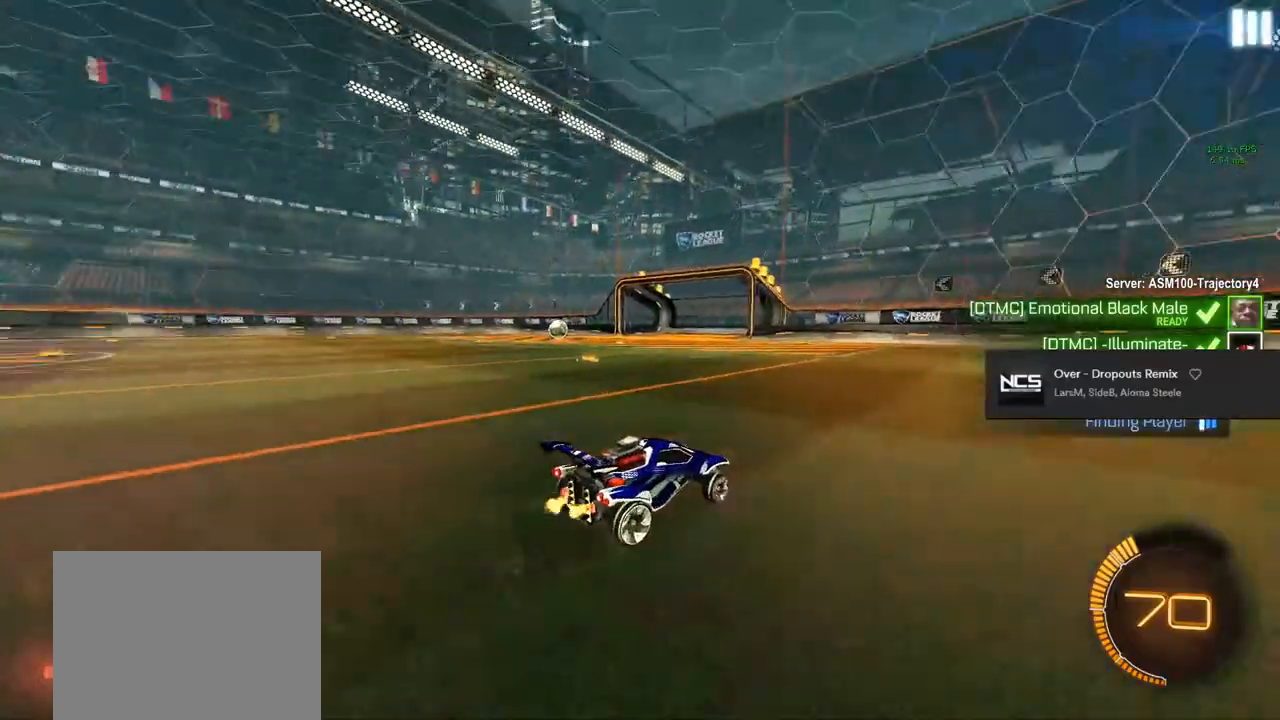
{"buttons": [], "left_stick": "left", "right_stick": "center", "events": []}
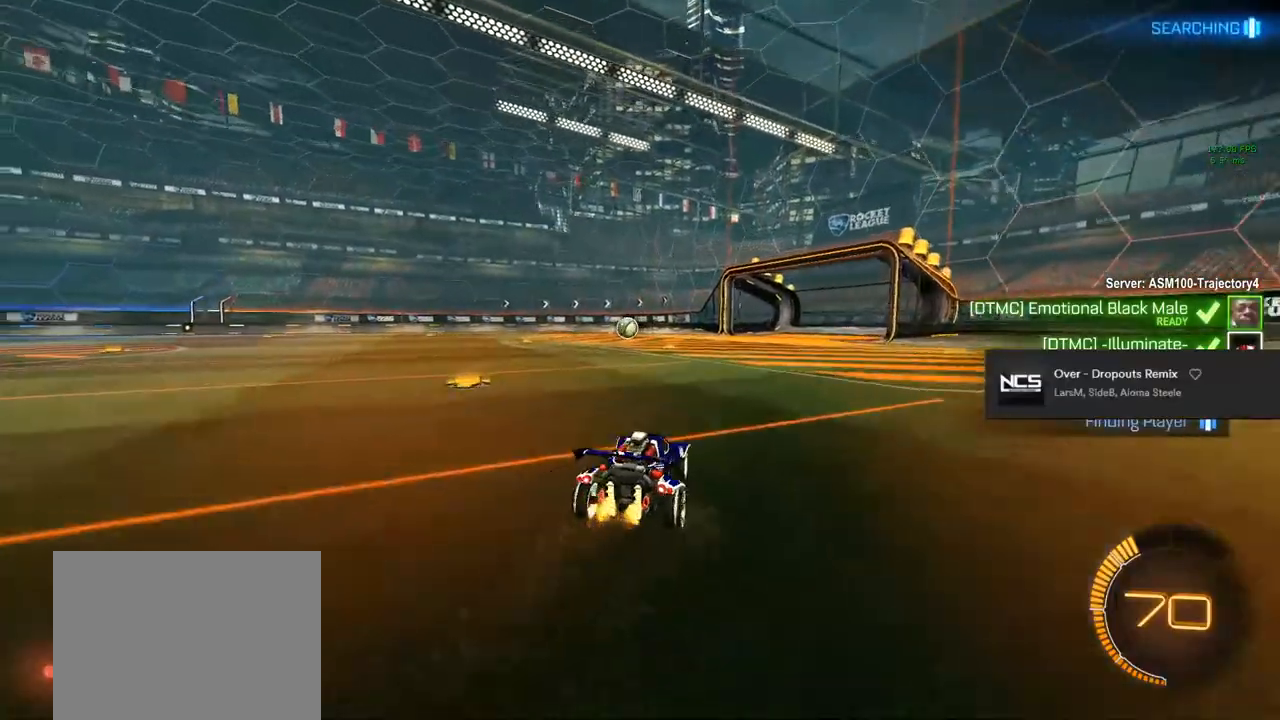
{"buttons": ["CIRCLE"], "left_stick": "down-right", "right_stick": "center", "events": [[150, "CIRCLE", "down"], [183, "CROSS", "down"], [183, "L1", "down"], [283, "CROSS", "up"], [300, "left_stick", "up"], [333, "CROSS", "down"], [367, "left_stick", "right"], [467, "CROSS", "up"], [467, "L1", "up"], [467, "left_stick", "down-right"]]}
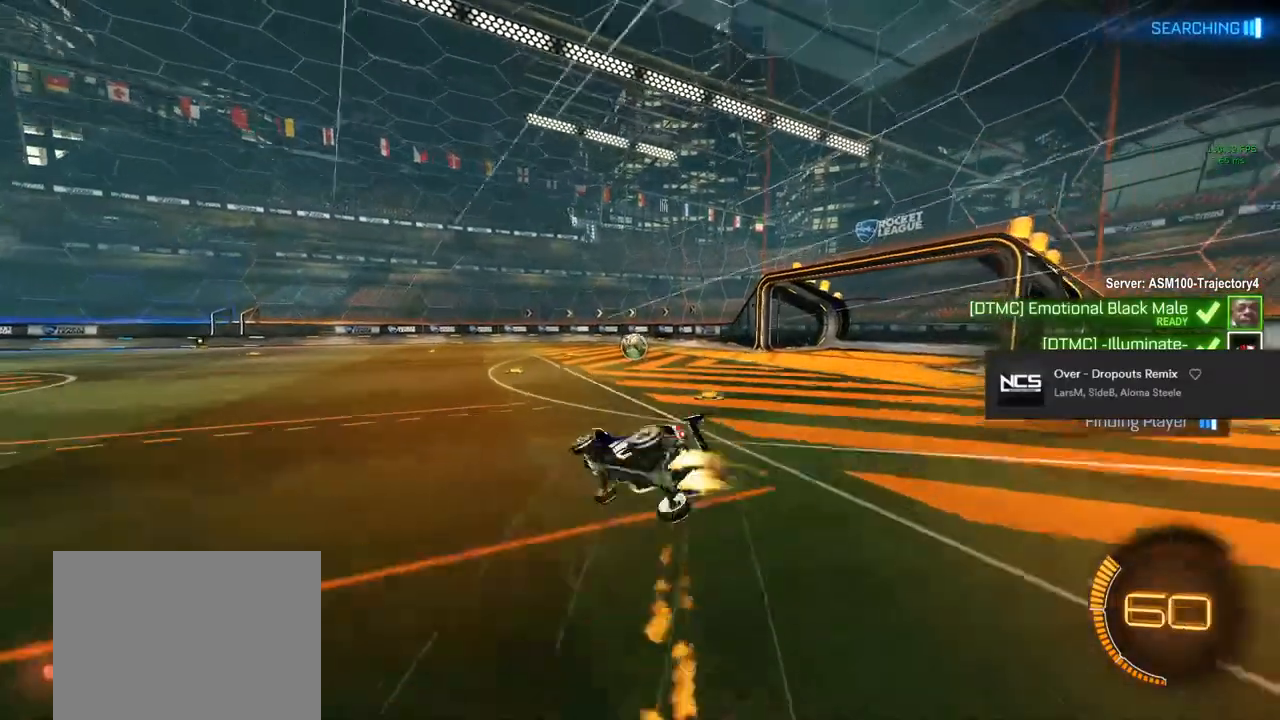
{"buttons": ["CIRCLE", "TRIANGLE"], "left_stick": "down-right", "right_stick": "center", "events": [[17, "left_stick", "down-left"], [50, "CIRCLE", "up"], [67, "L1", "down"], [100, "CIRCLE", "down"], [133, "left_stick", "center"], [200, "left_stick", "up-right"], [317, "left_stick", "down-right"], [383, "L1", "up"], [500, "TRIANGLE", "down"]]}
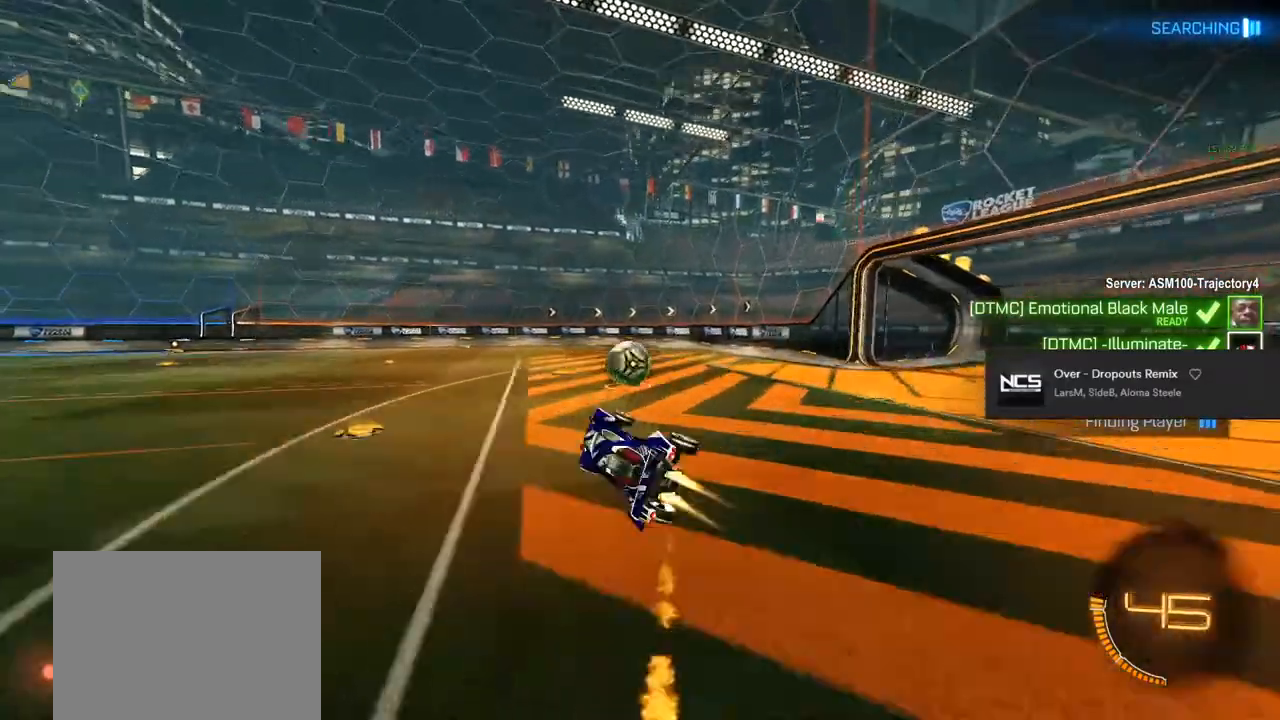
{"buttons": ["CIRCLE", "TRIANGLE"], "left_stick": "left", "right_stick": "center", "events": [[17, "left_stick", "center"], [150, "TRIANGLE", "up"], [367, "TRIANGLE", "down"], [500, "left_stick", "left"]]}
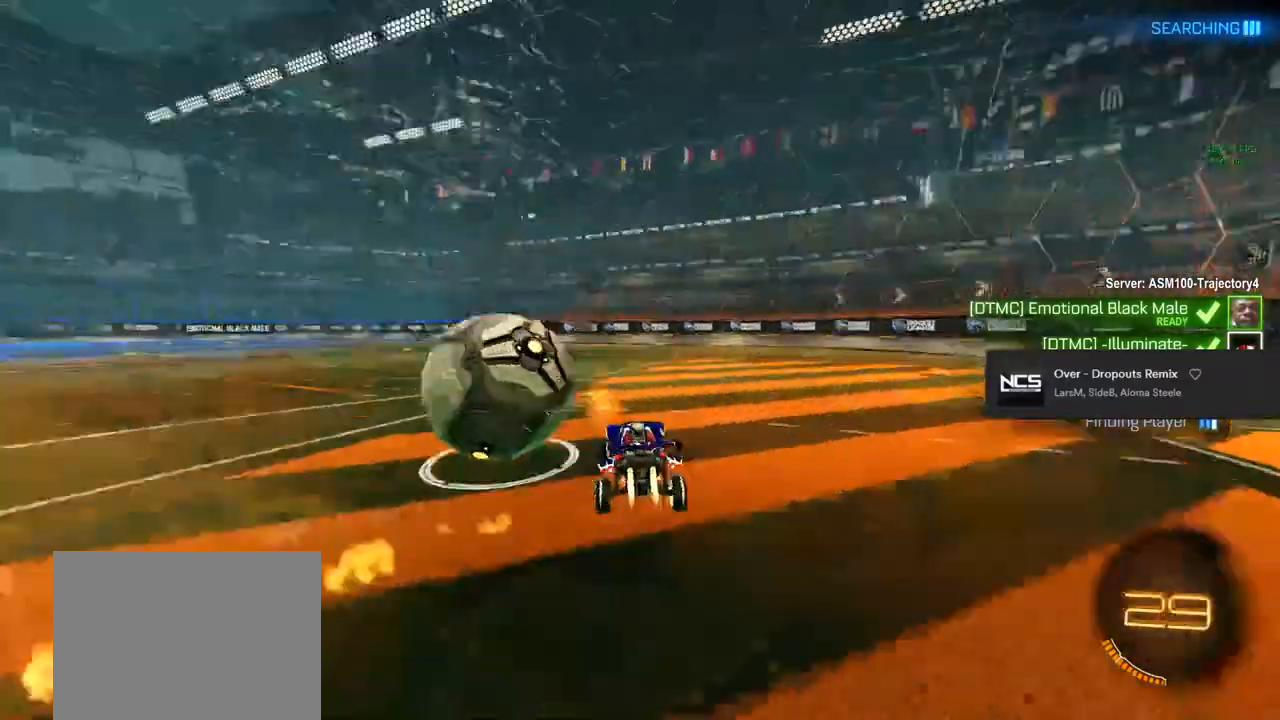
{"buttons": [], "left_stick": "center", "right_stick": "center", "events": [[17, "TRIANGLE", "up"], [150, "CIRCLE", "up"], [400, "left_stick", "center"]]}
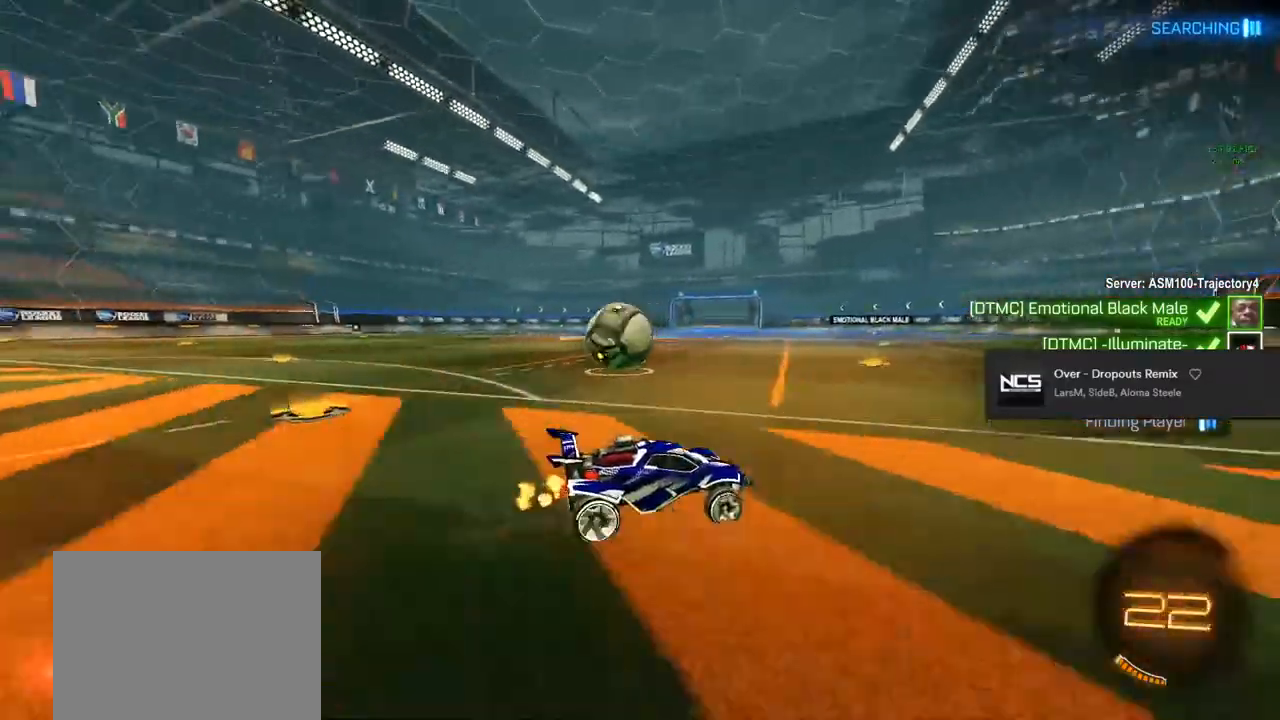
{"buttons": [], "left_stick": "center", "right_stick": "center"}
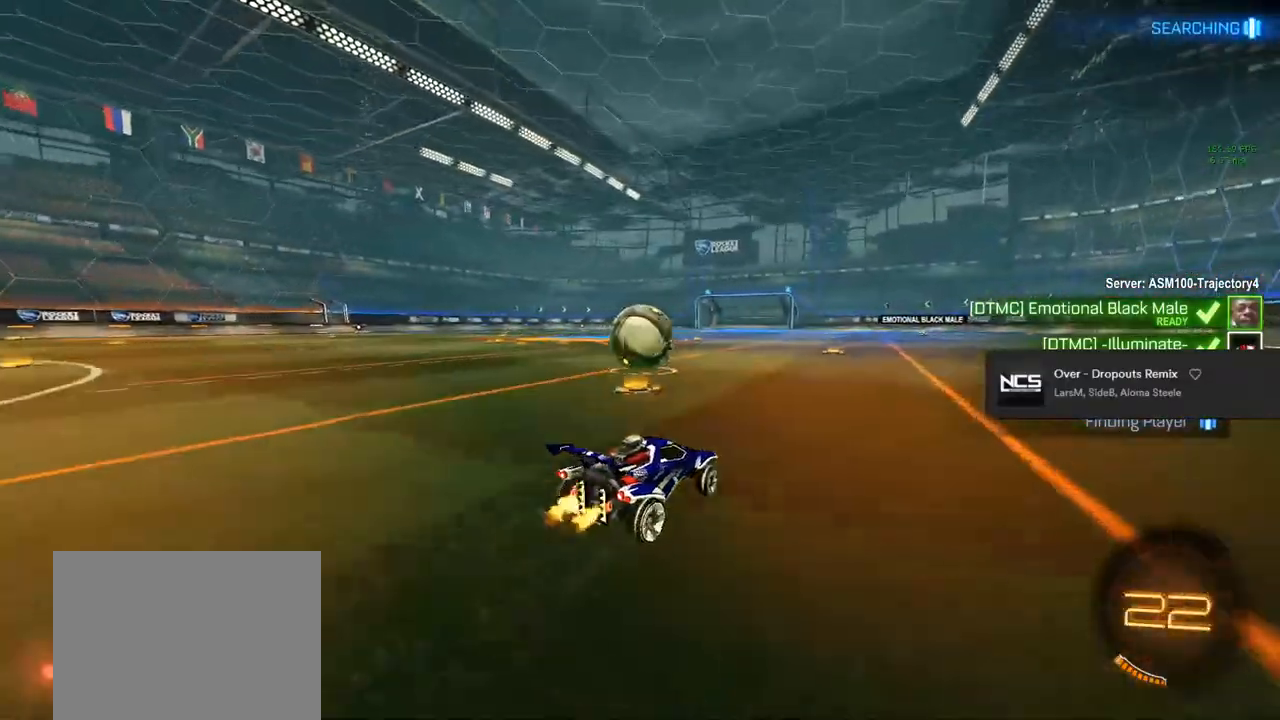
{"buttons": ["CIRCLE"], "left_stick": "right", "right_stick": "center", "events": [[50, "CIRCLE", "down"], [417, "left_stick", "right"]]}
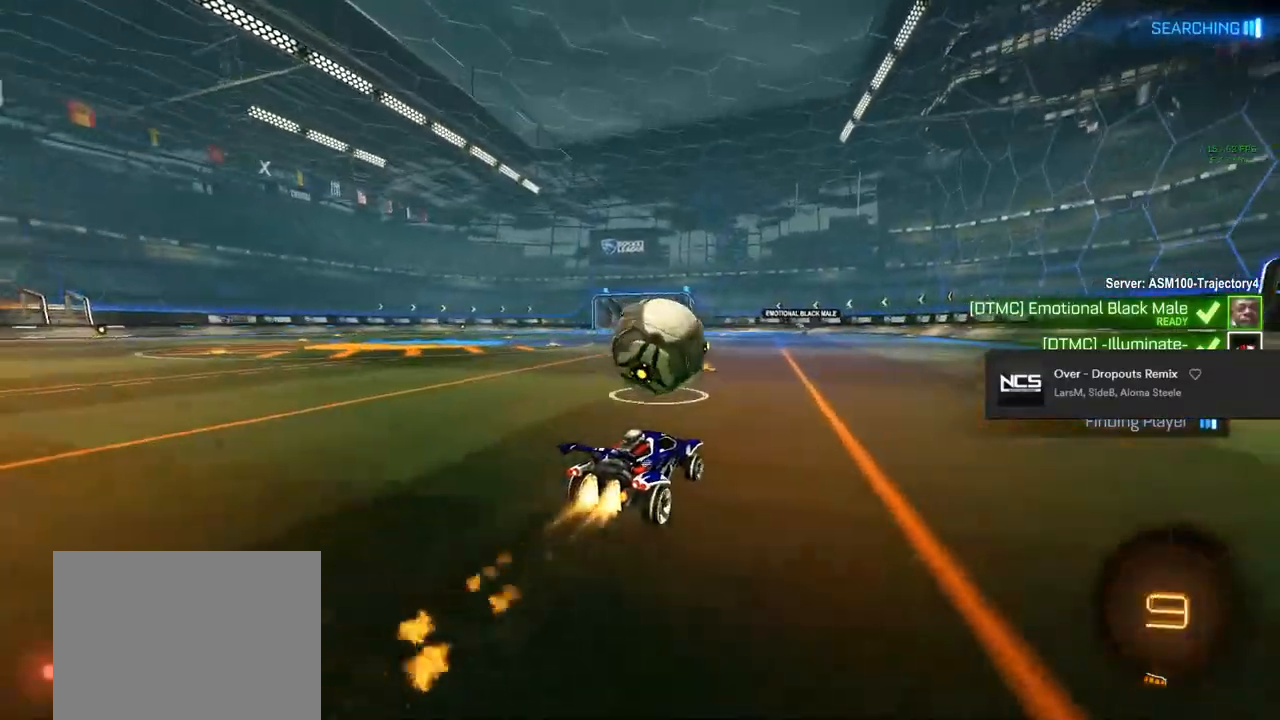
{"buttons": [], "left_stick": "center", "right_stick": "center", "events": [[83, "CROSS", "down"], [100, "left_stick", "up"], [150, "left_stick", "up-left"], [183, "CROSS", "up"], [250, "CROSS", "down"], [250, "TRIANGLE", "down"], [317, "CROSS", "up"], [317, "left_stick", "center"], [367, "TRIANGLE", "up"], [500, "CIRCLE", "up"]]}
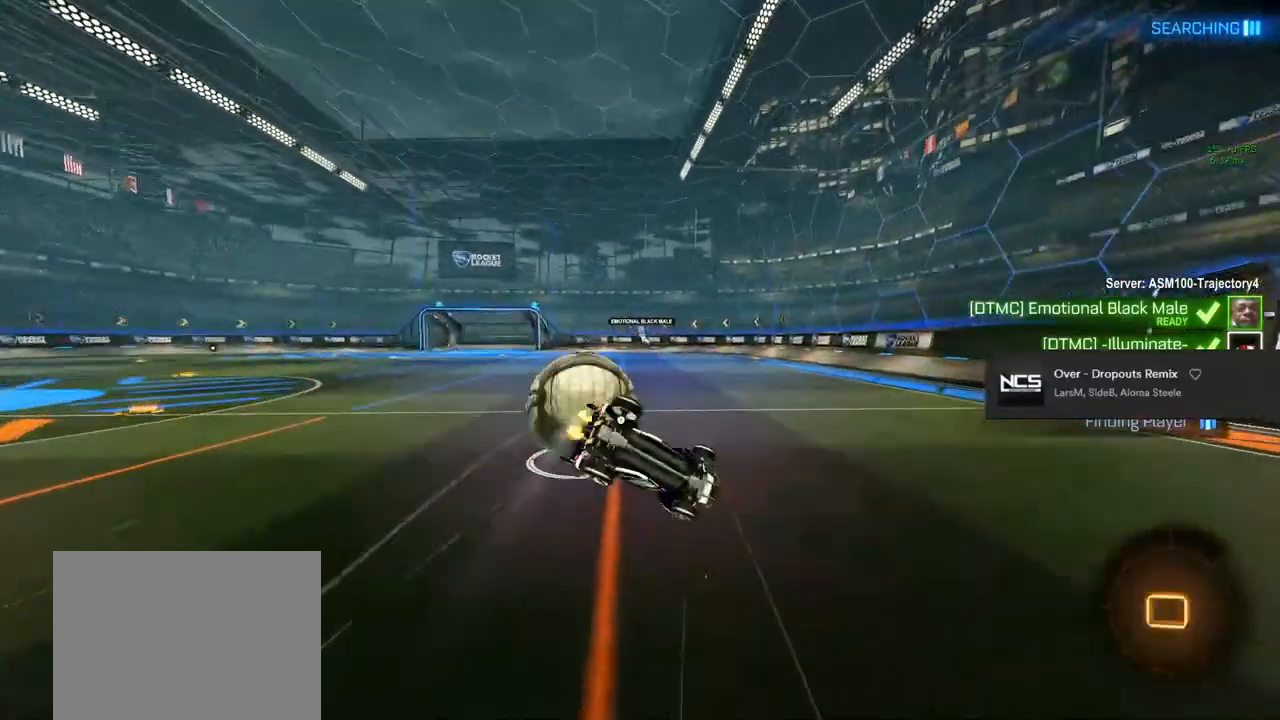
{"buttons": [], "left_stick": "center", "right_stick": "center", "events": [[217, "left_stick", "left"], [250, "TRIANGLE", "down"], [267, "R1", "down"], [400, "TRIANGLE", "up"], [417, "R1", "up"], [500, "left_stick", "center"]]}
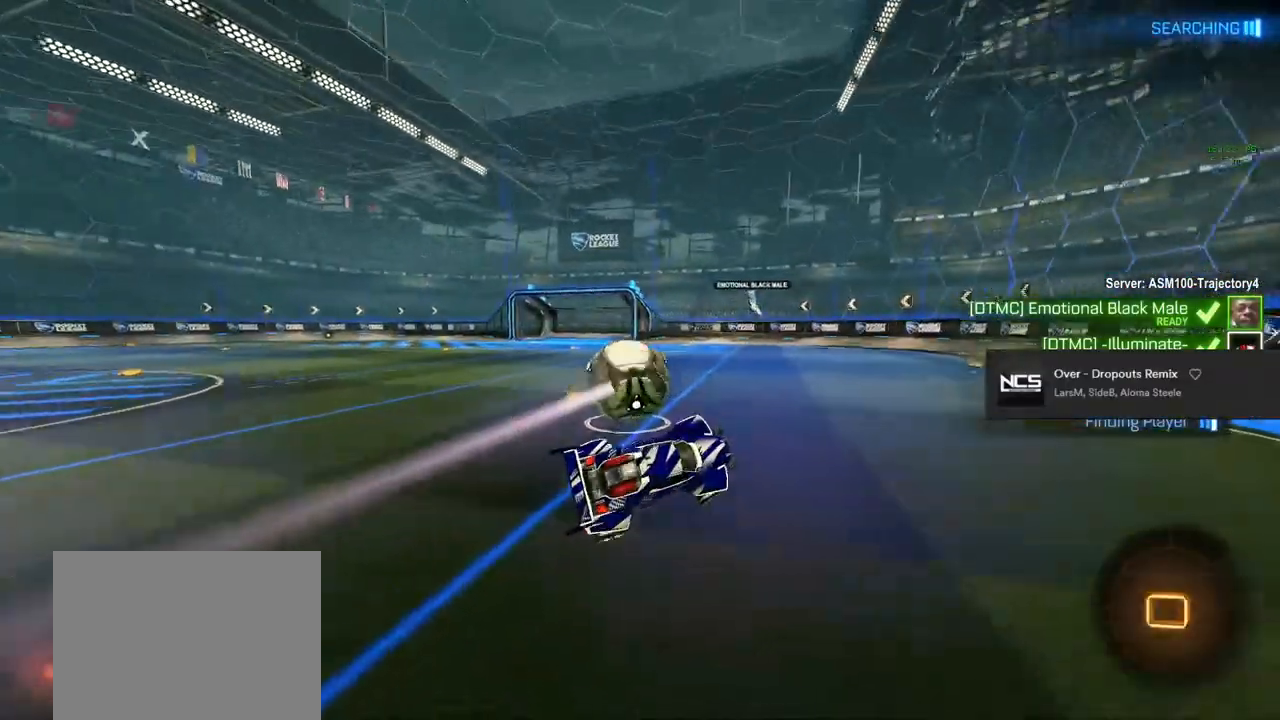
{"buttons": [], "left_stick": "left", "right_stick": "center", "events": [[417, "left_stick", "left"]]}
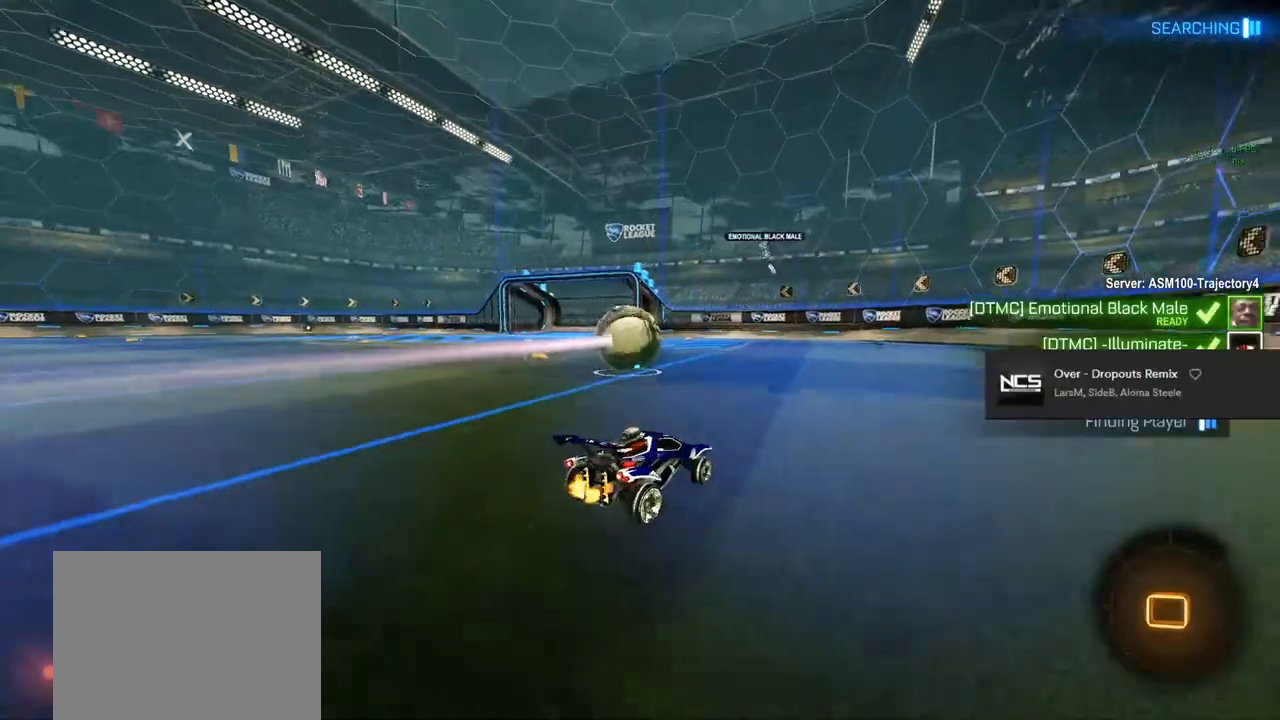
{"buttons": ["L1"], "left_stick": "center", "right_stick": "center", "events": [[67, "CROSS", "down"], [83, "L1", "down"], [117, "CROSS", "up"], [133, "left_stick", "up"], [167, "CROSS", "down"], [250, "L1", "up"], [250, "left_stick", "right"], [317, "CROSS", "up"], [333, "left_stick", "down-left"], [367, "L1", "down"], [450, "left_stick", "center"]]}
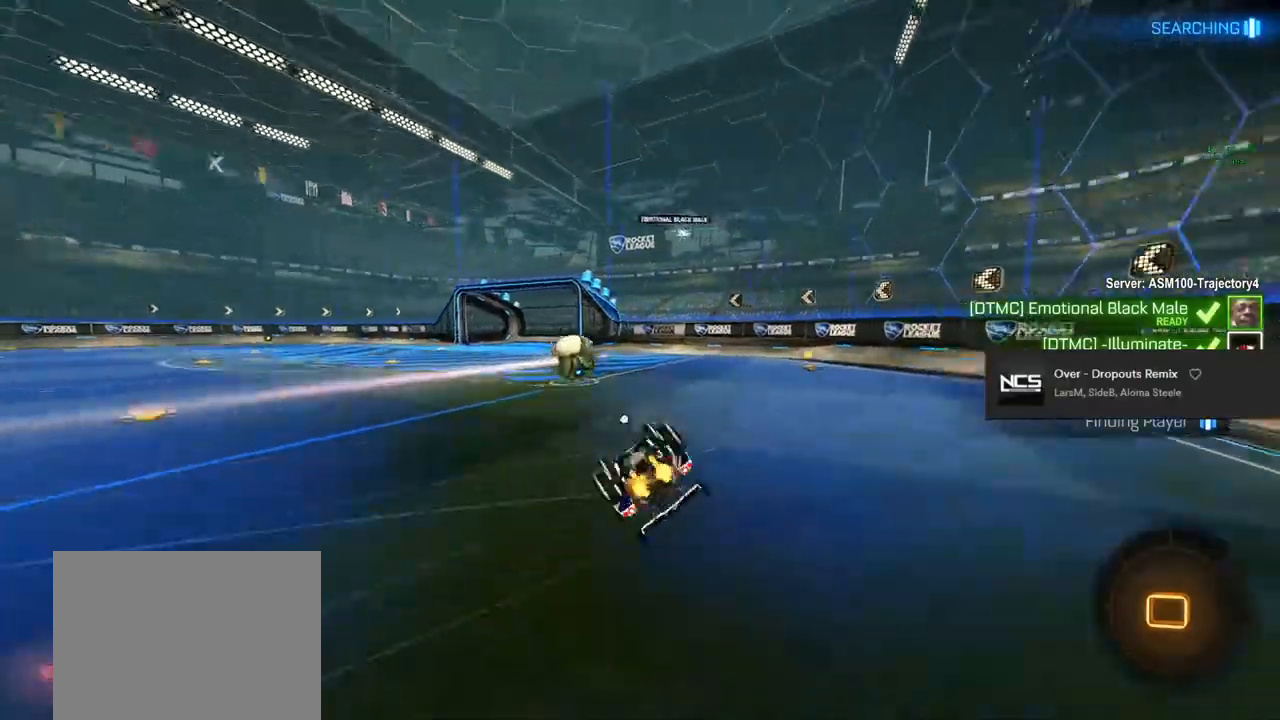
{"buttons": ["TRIANGLE"], "left_stick": "center", "right_stick": "center", "events": [[17, "TRIANGLE", "down"], [17, "left_stick", "up-right"], [33, "TRIANGLE", "up"], [117, "TRIANGLE", "down"], [117, "left_stick", "right"], [233, "L1", "up"], [267, "TRIANGLE", "up"], [350, "left_stick", "center"], [483, "TRIANGLE", "down"]]}
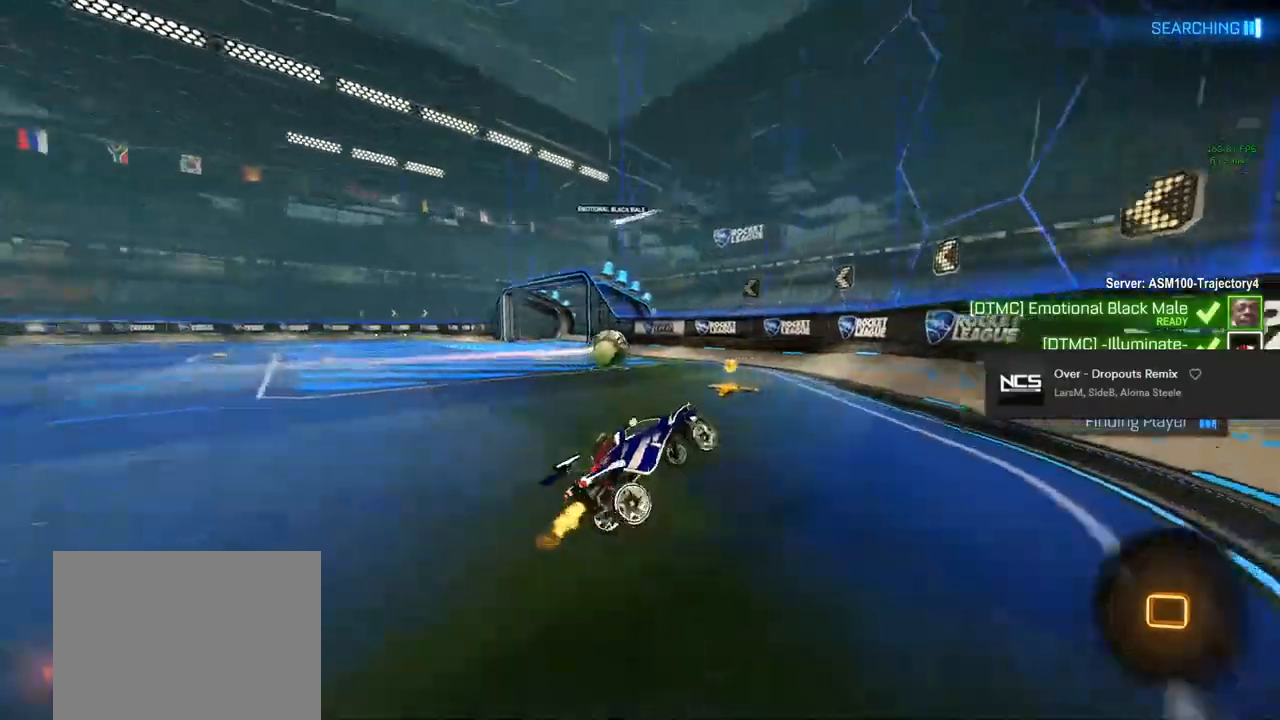
{"buttons": [], "left_stick": "center", "right_stick": "center", "events": [[50, "TRIANGLE", "up"], [117, "TRIANGLE", "down"], [133, "left_stick", "left"], [267, "TRIANGLE", "up"], [450, "left_stick", "center"]]}
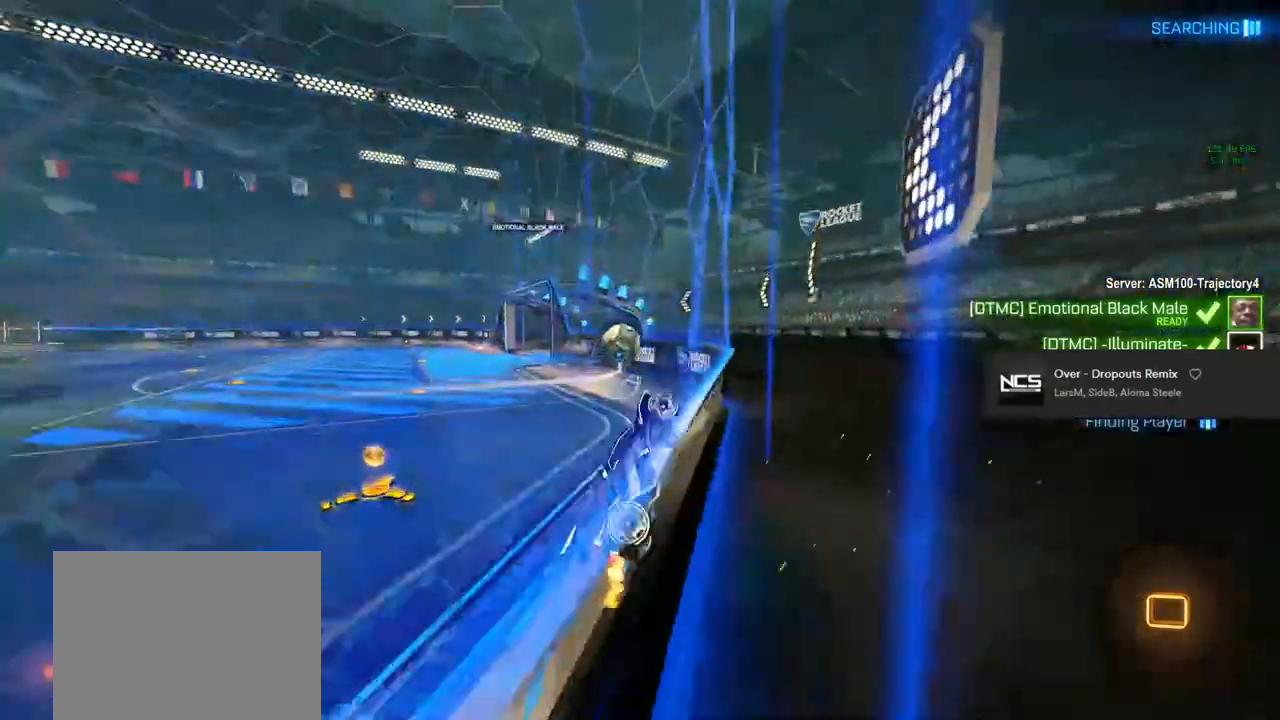
{"buttons": [], "left_stick": "left", "right_stick": "center", "events": [[167, "left_stick", "left"], [317, "left_stick", "center"], [467, "left_stick", "left"]]}
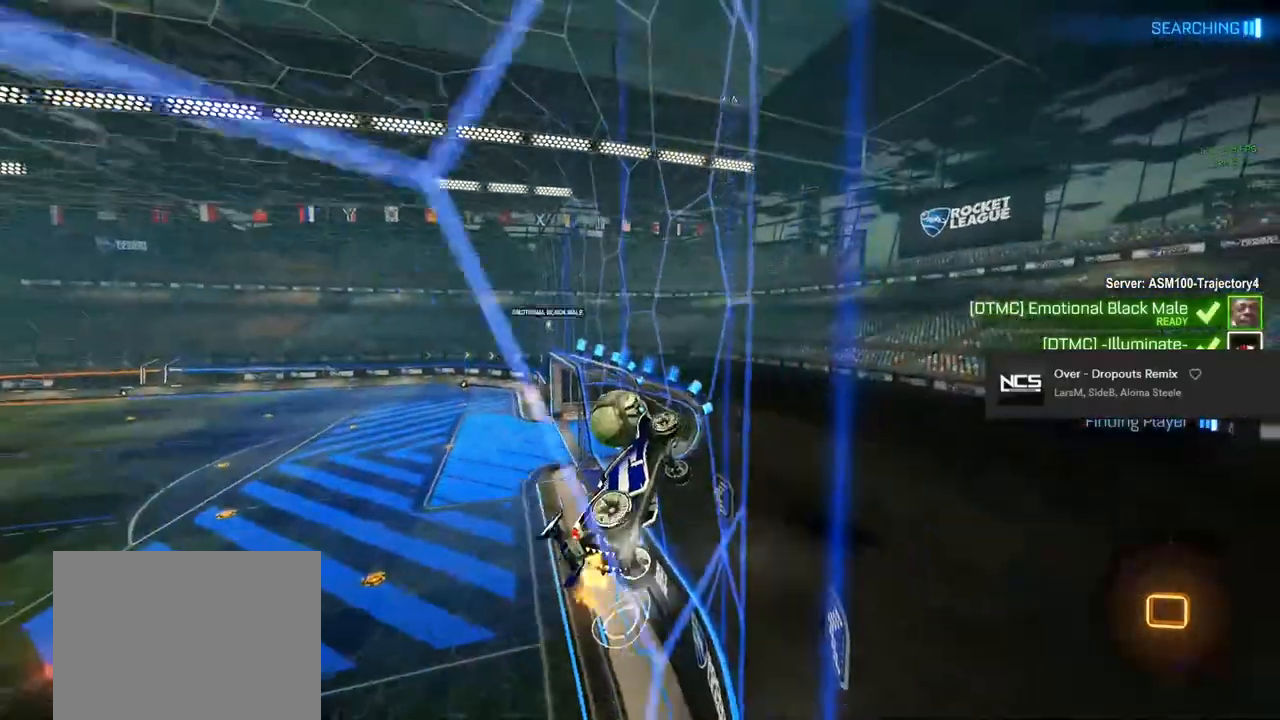
{"buttons": ["CROSS"], "left_stick": "up-right", "right_stick": "center", "events": [[350, "left_stick", "center"], [417, "left_stick", "up-right"], [483, "CROSS", "down"]]}